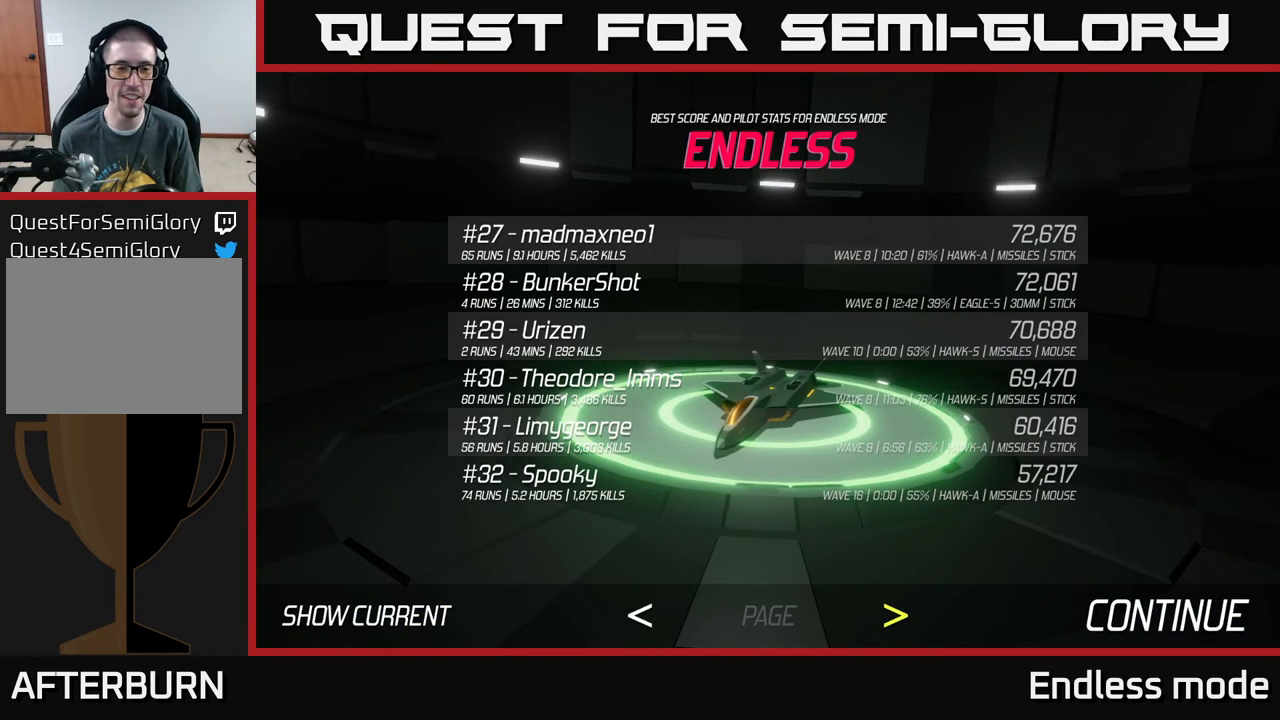
Gameplay with a controller (Xbox layout); each line is a JSON object with the inputs held at the frame after it. "events" lists button and stick changes between this image and that frame as [ms after this image, input, new state], when the widget could be followed in between. Not read: right_stick.
{"buttons": ["A"], "left_stick": "center", "events": [[83, "A", "down"], [250, "A", "up"], [417, "A", "down"]]}
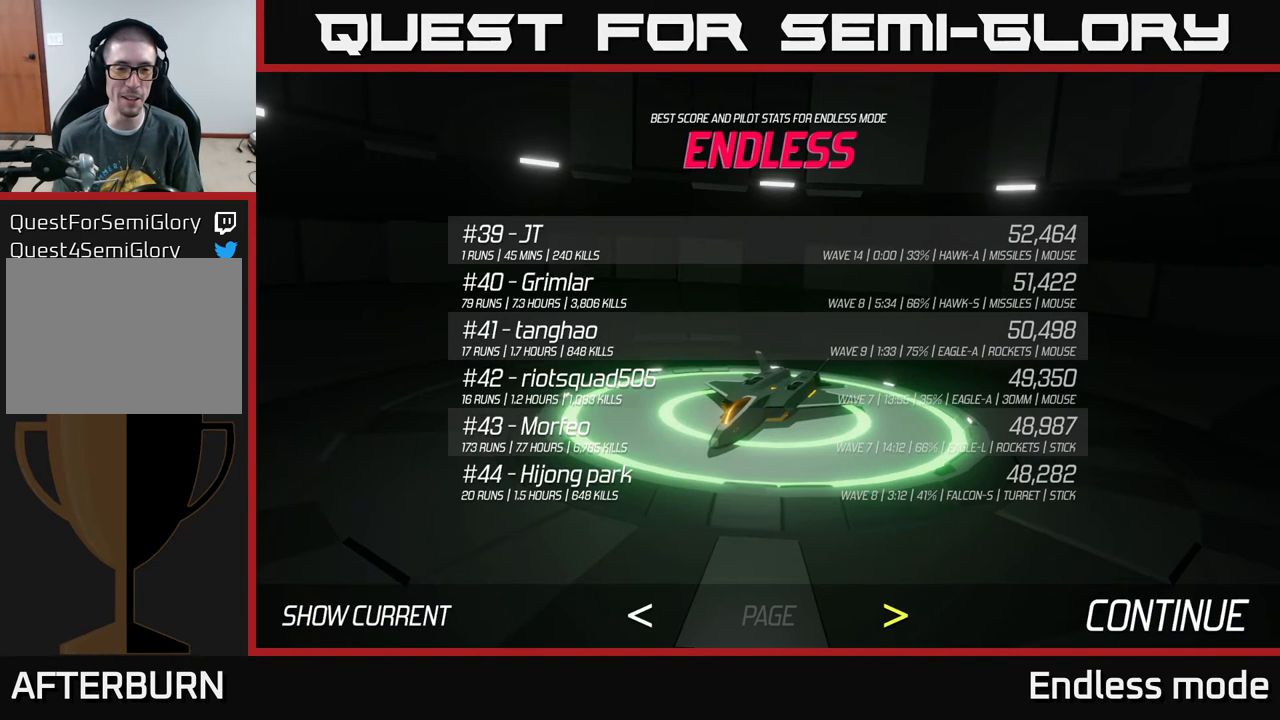
{"buttons": [], "left_stick": "center", "events": [[100, "A", "up"], [183, "A", "down"], [350, "A", "up"]]}
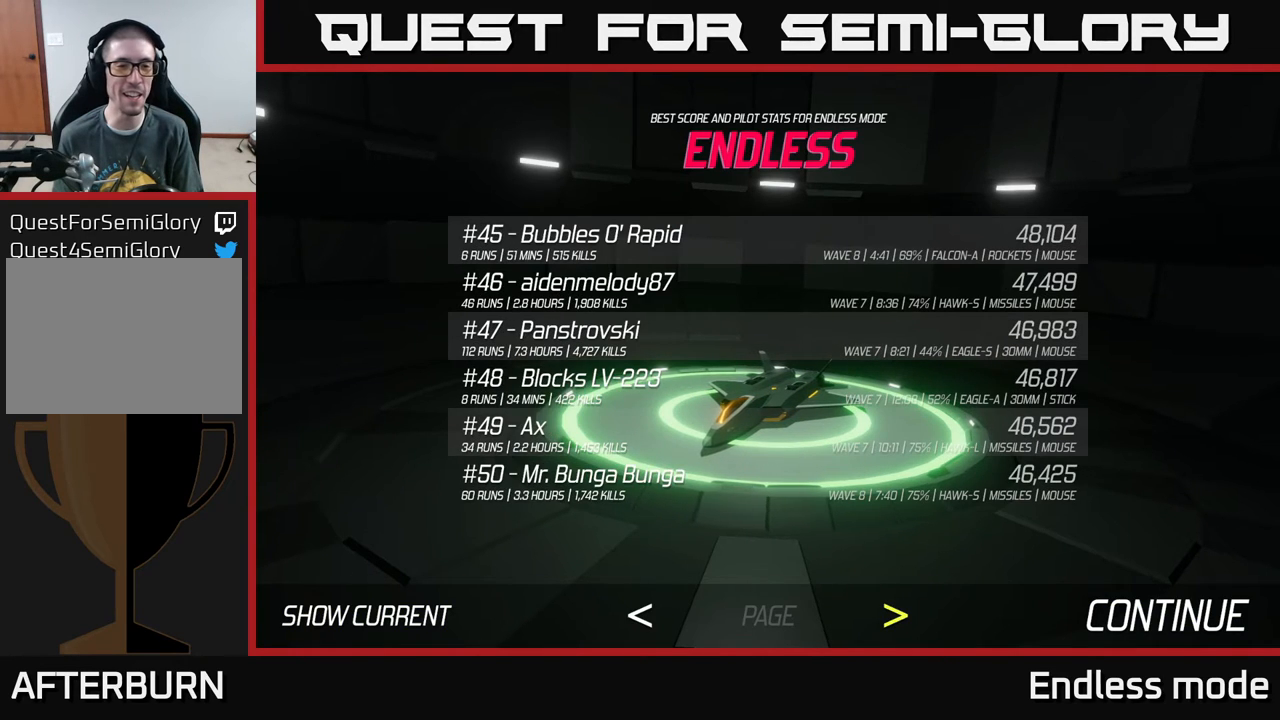
{"buttons": [], "left_stick": "center", "events": [[233, "A", "down"], [433, "A", "up"]]}
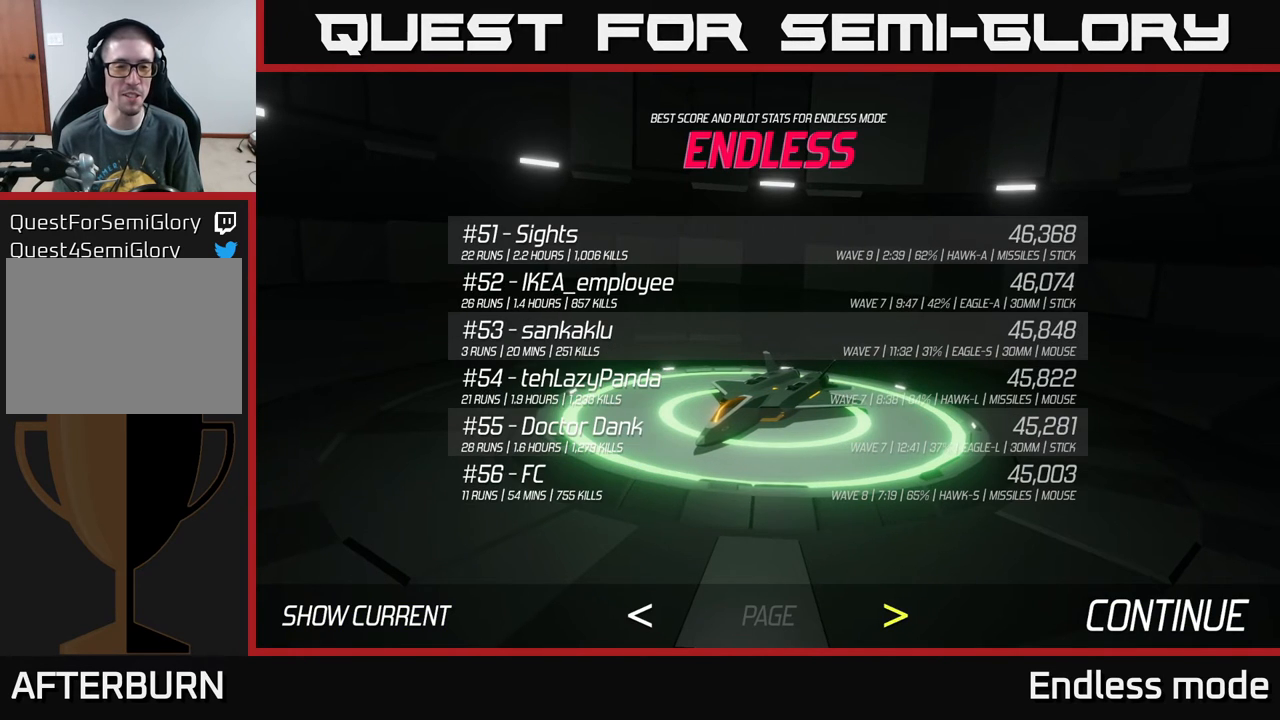
{"buttons": [], "left_stick": "center", "events": [[333, "A", "down"], [500, "A", "up"]]}
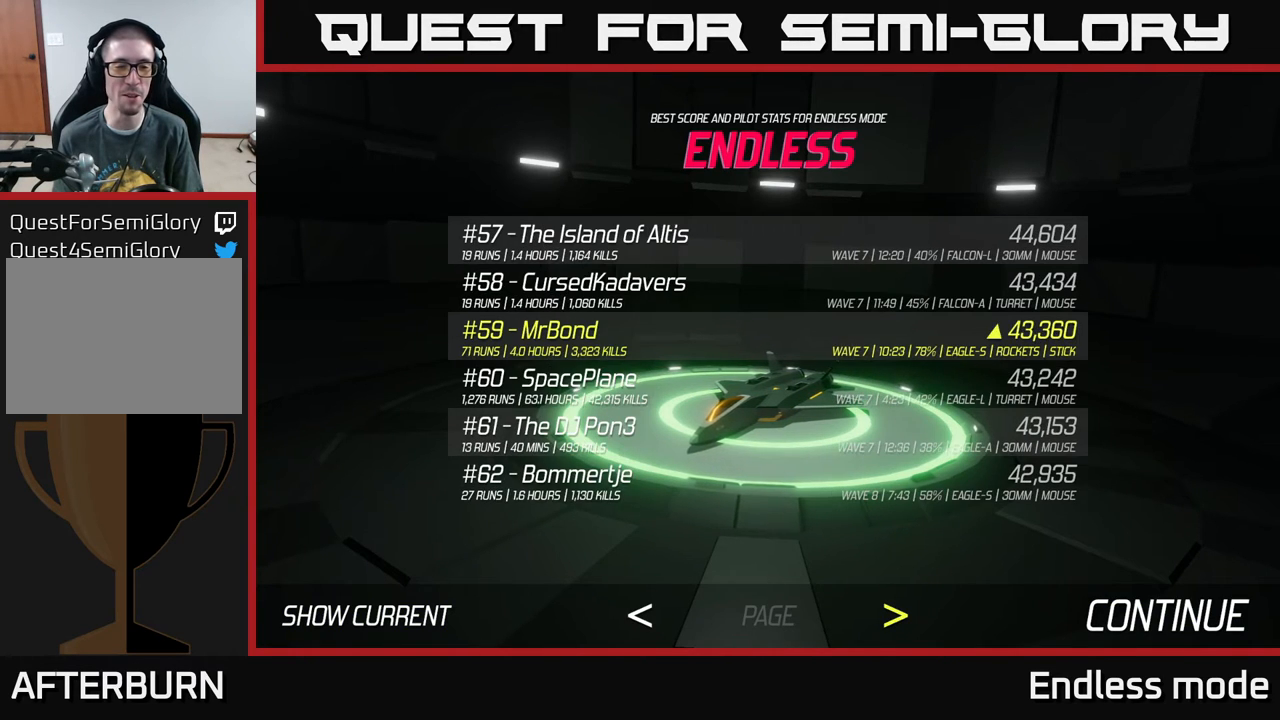
{"buttons": [], "left_stick": "center", "events": []}
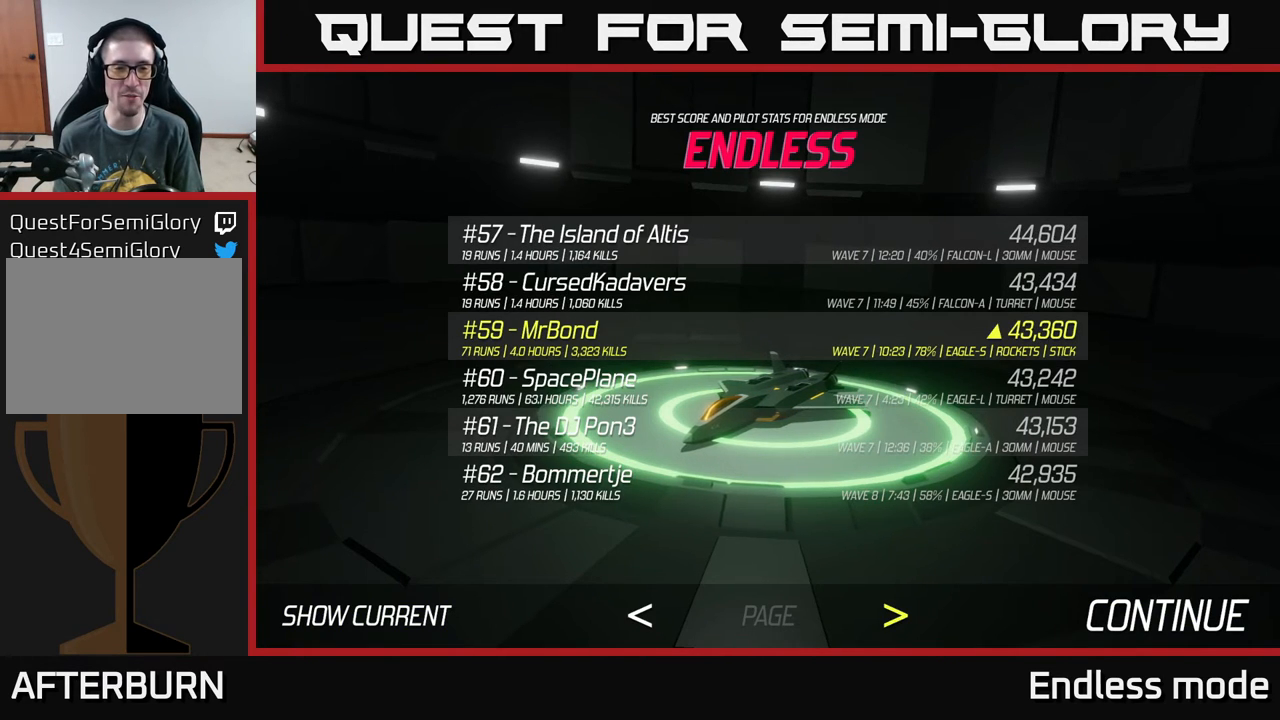
{"buttons": [], "left_stick": "center", "events": []}
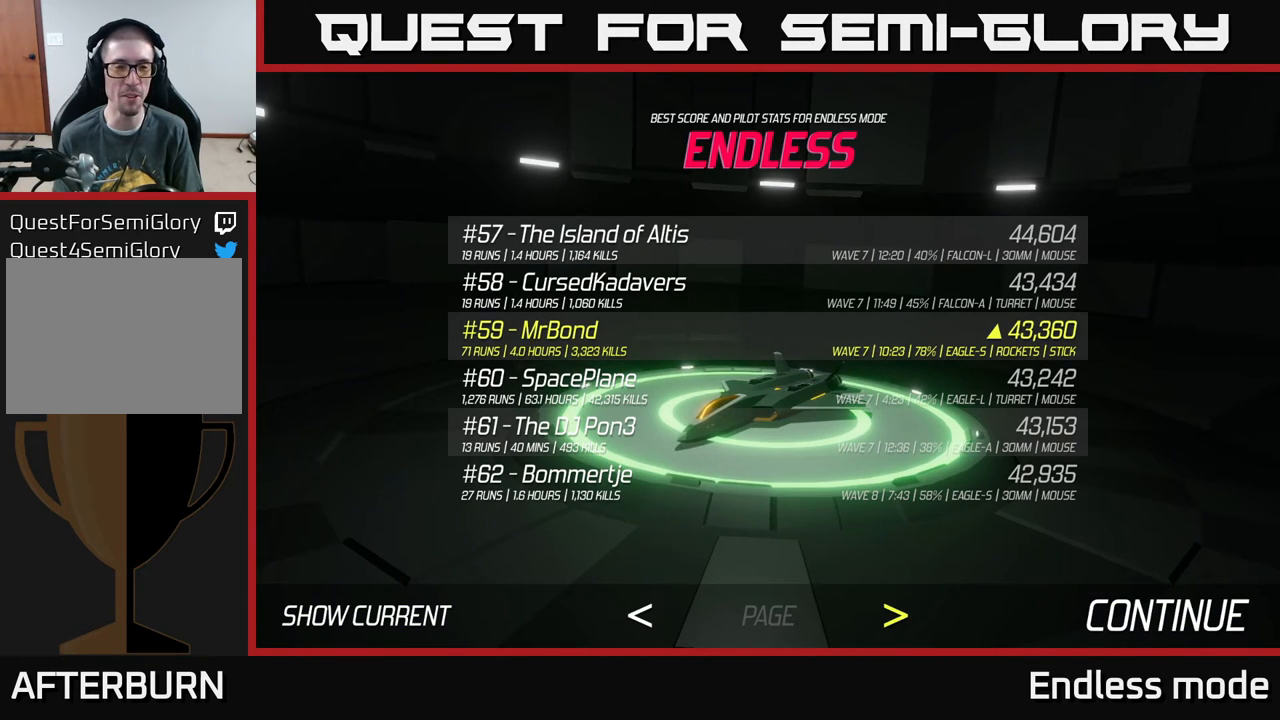
{"buttons": [], "left_stick": "center", "events": []}
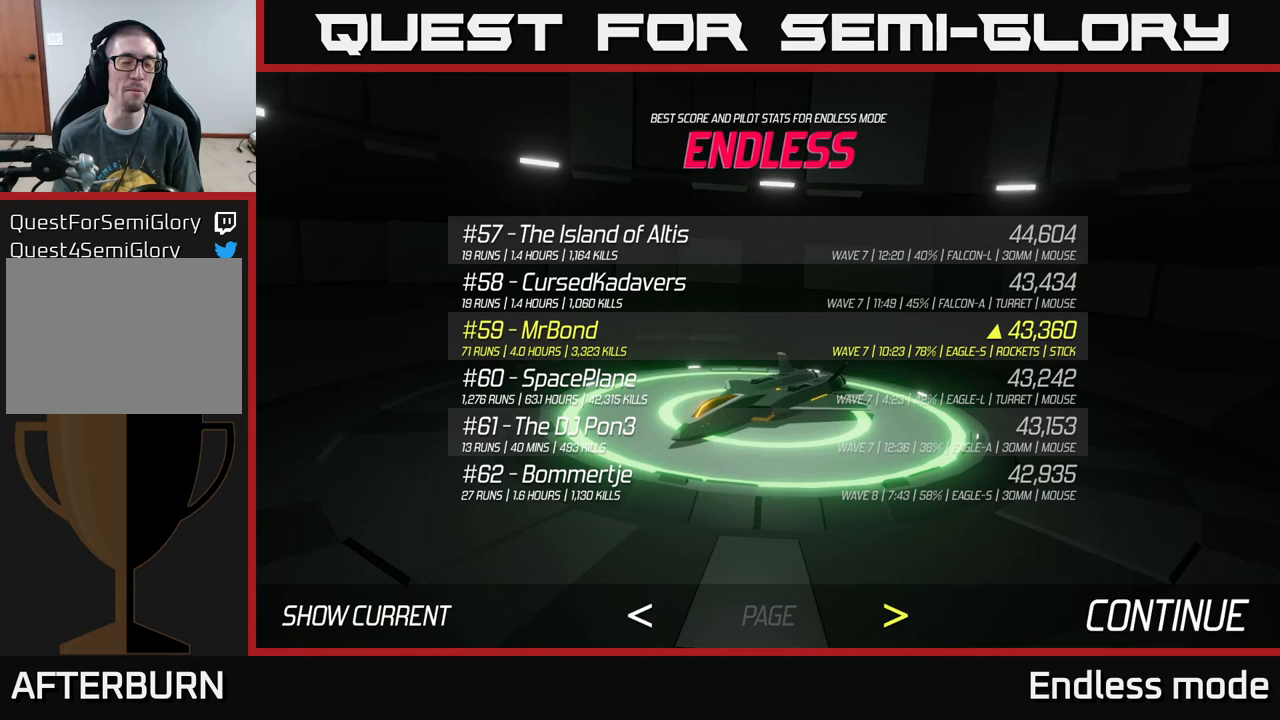
{"buttons": [], "left_stick": "center", "events": []}
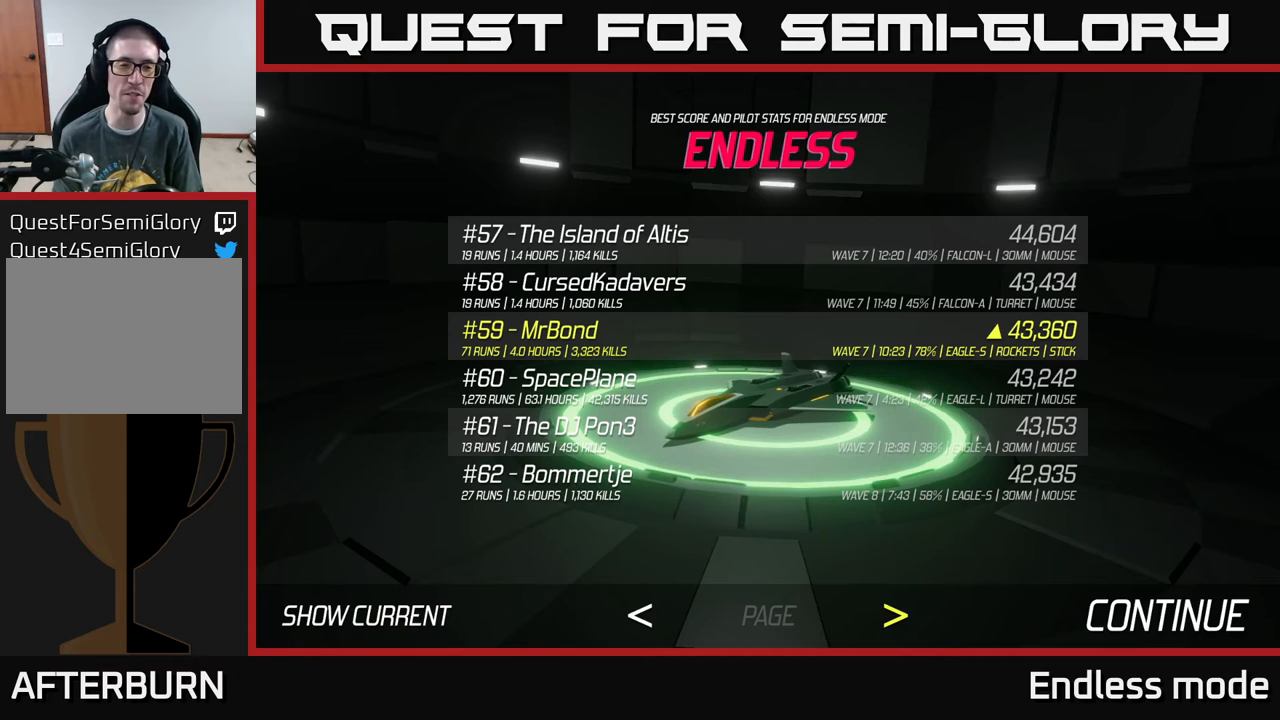
{"buttons": [], "left_stick": "left", "events": [[33, "left_stick", "left"], [250, "left_stick", "center"], [483, "left_stick", "left"]]}
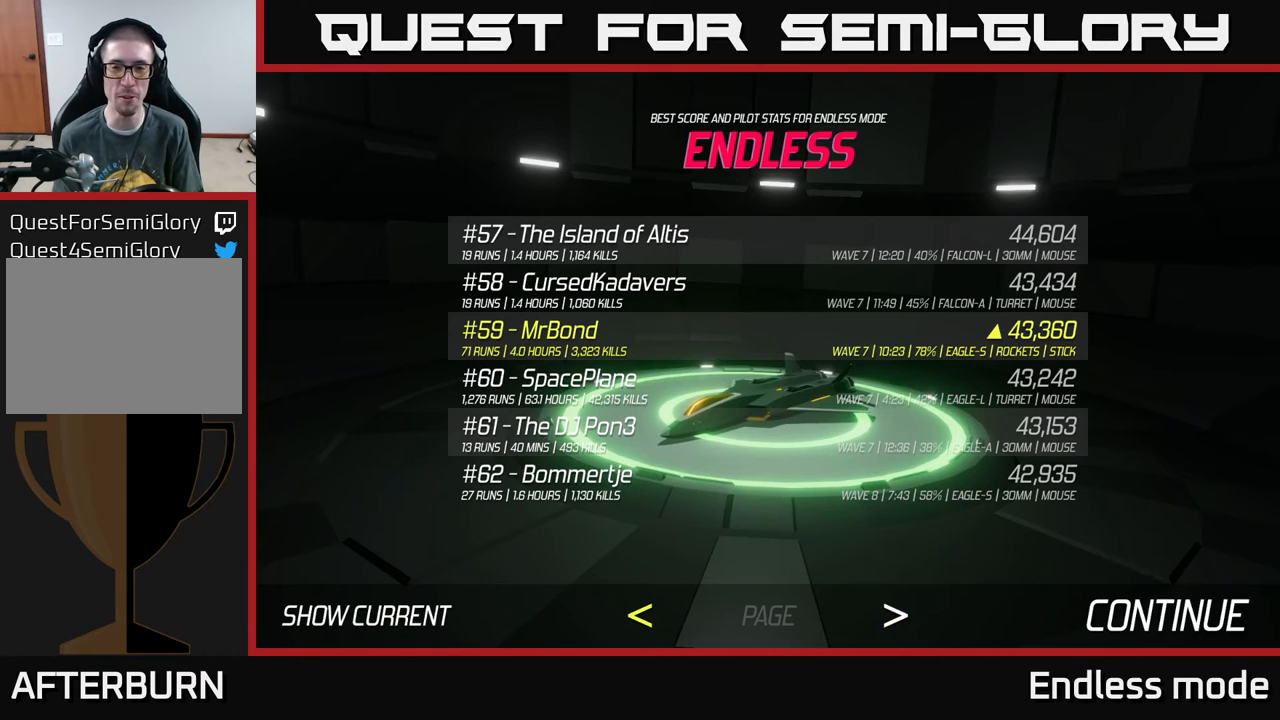
{"buttons": [], "left_stick": "right", "events": [[167, "left_stick", "center"], [317, "left_stick", "right"]]}
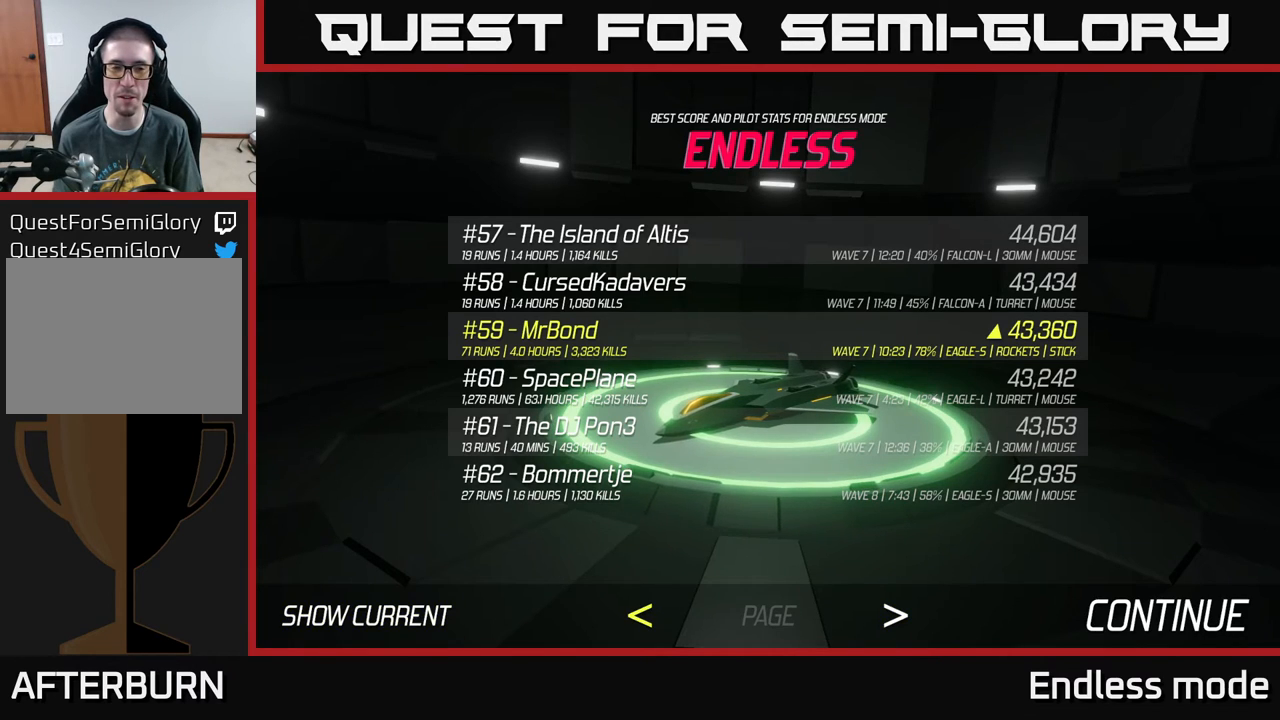
{"buttons": [], "left_stick": "right", "events": [[17, "left_stick", "center"], [83, "left_stick", "left"], [267, "left_stick", "center"], [350, "left_stick", "right"]]}
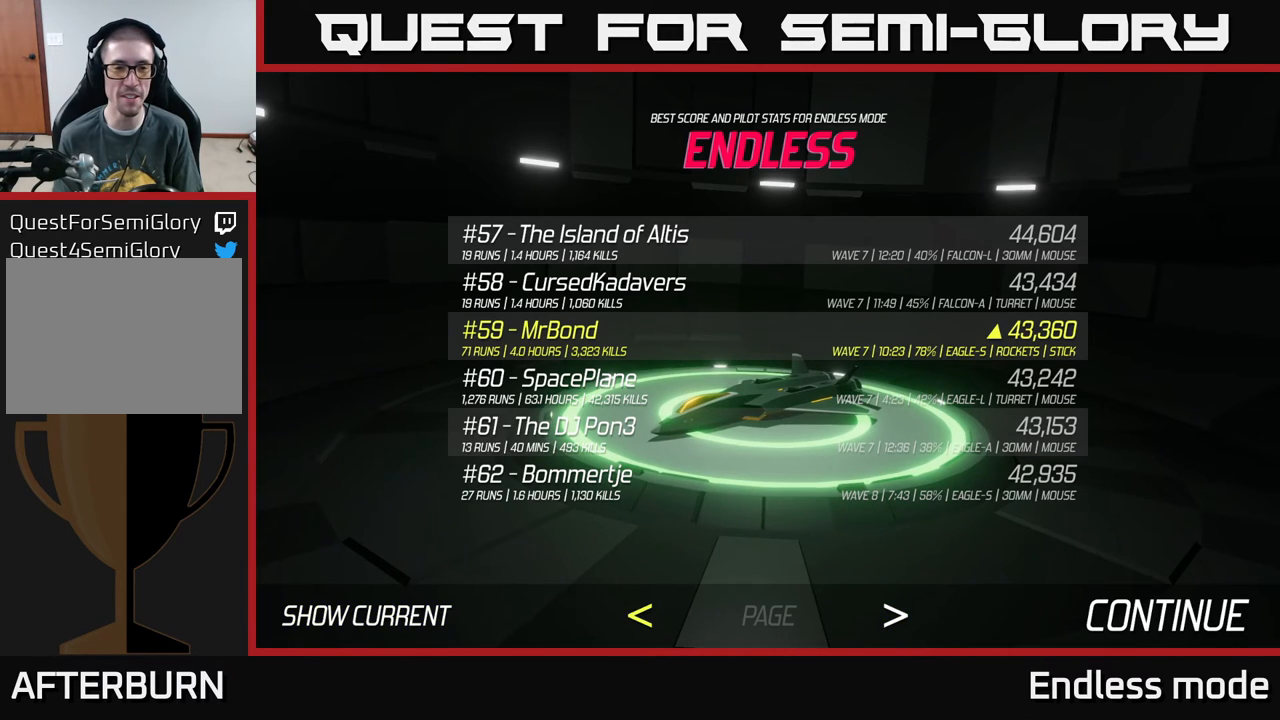
{"buttons": [], "left_stick": "center", "events": [[17, "left_stick", "center"]]}
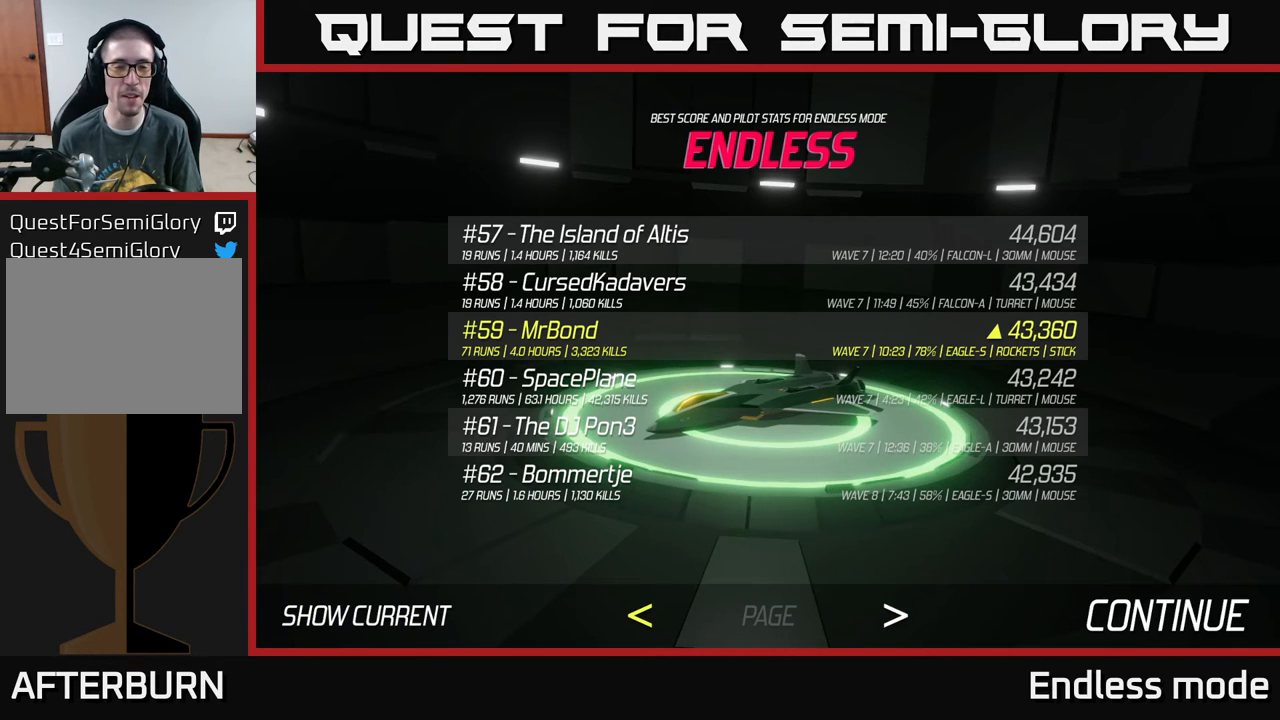
{"buttons": [], "left_stick": "left", "events": [[67, "left_stick", "right"], [267, "left_stick", "center"], [450, "left_stick", "left"]]}
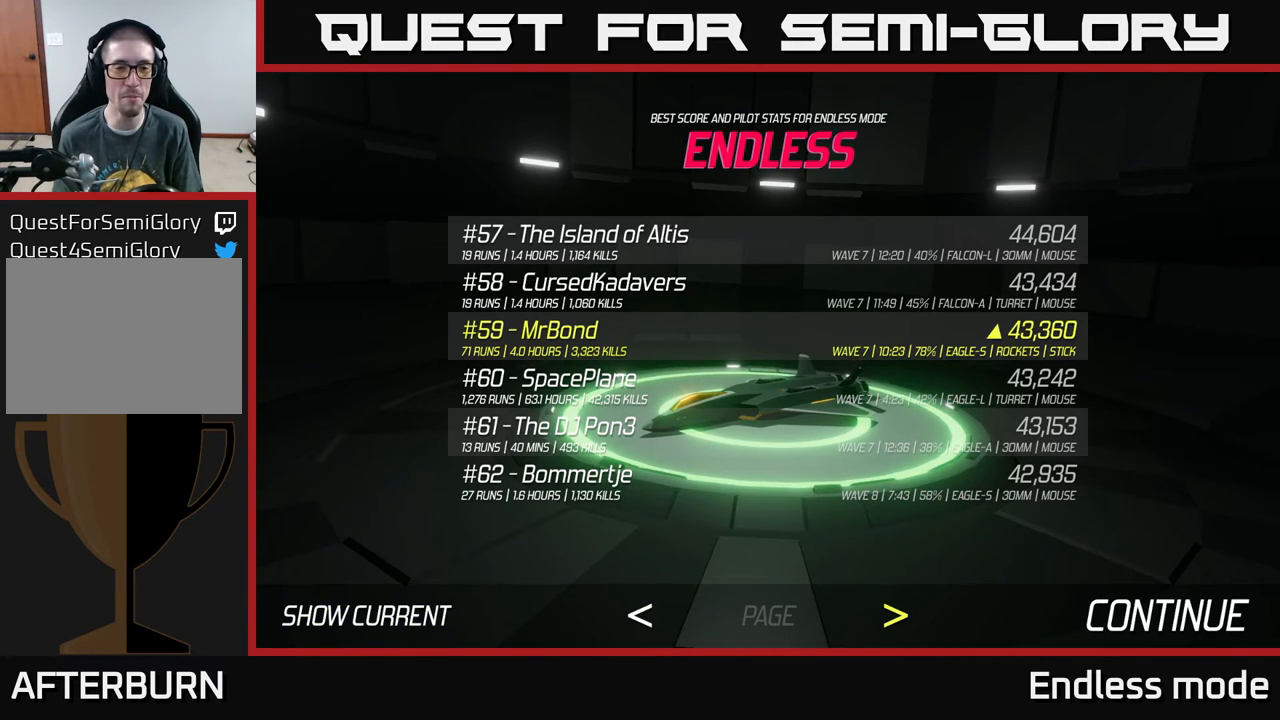
{"buttons": [], "left_stick": "center", "events": [[117, "left_stick", "center"], [167, "left_stick", "right"], [317, "left_stick", "center"]]}
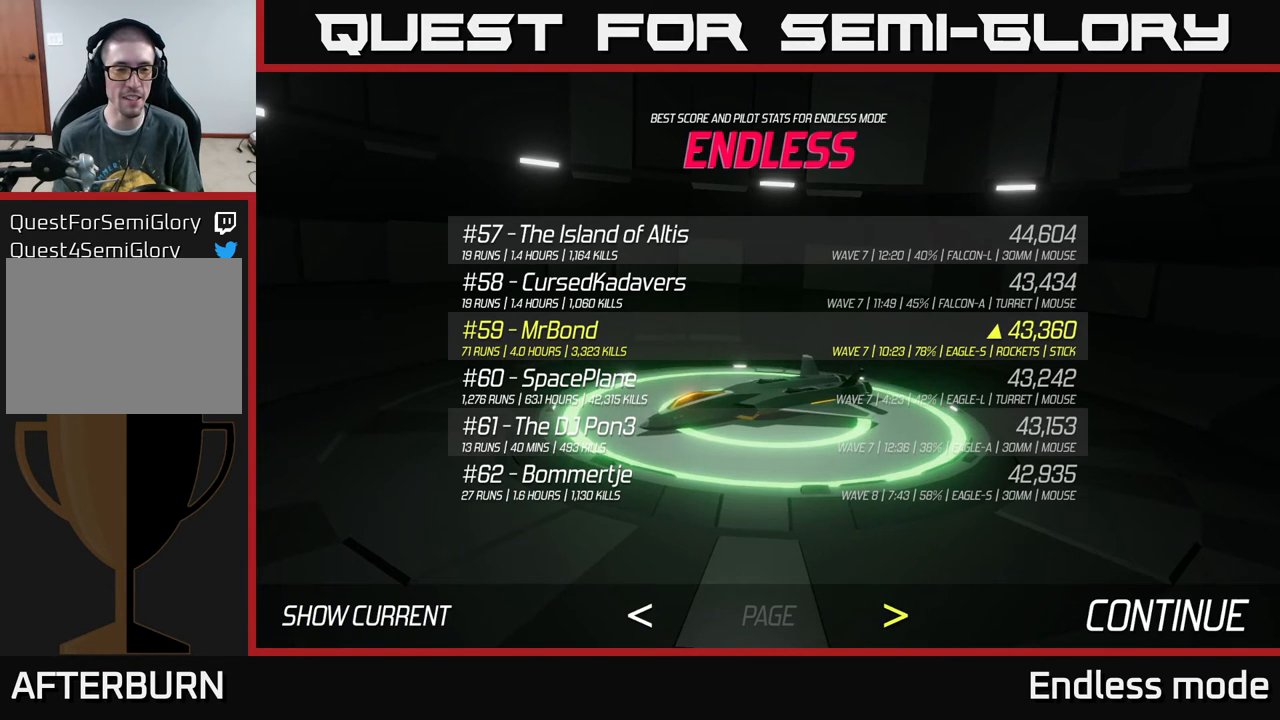
{"buttons": [], "left_stick": "up-right", "events": [[483, "left_stick", "up-right"]]}
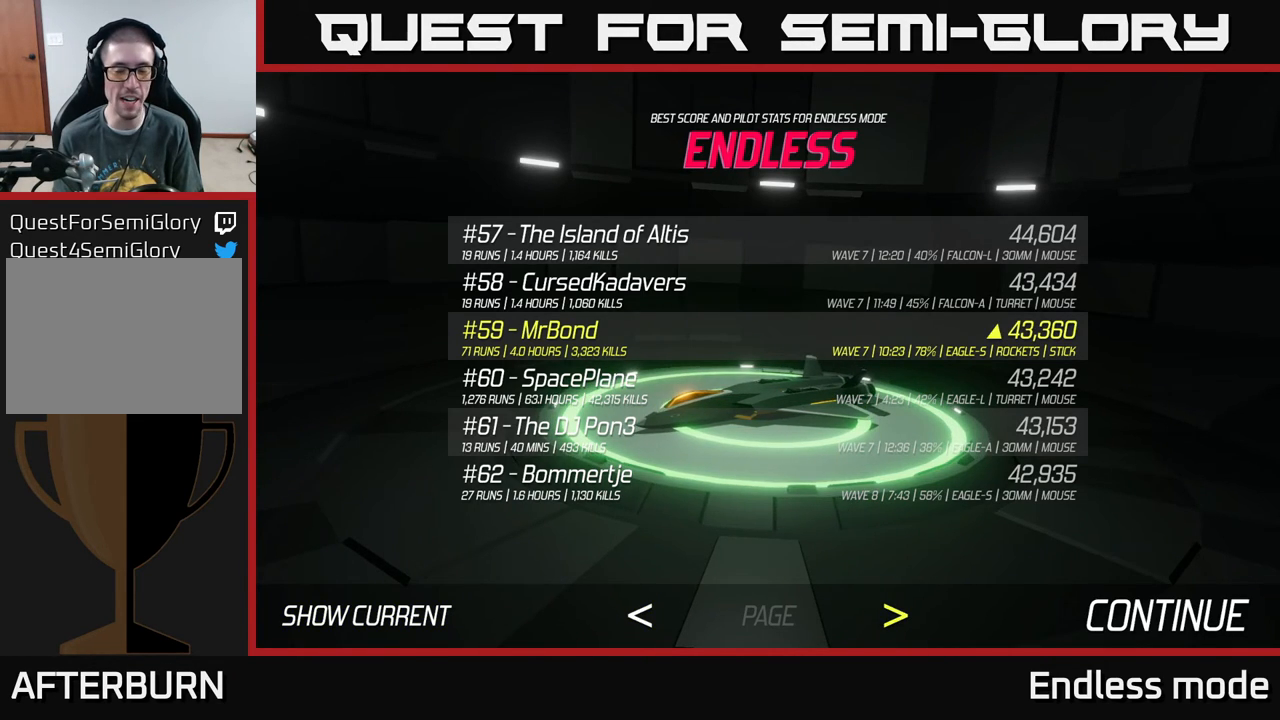
{"buttons": [], "left_stick": "center", "events": [[217, "left_stick", "center"], [317, "left_stick", "right"], [483, "left_stick", "center"]]}
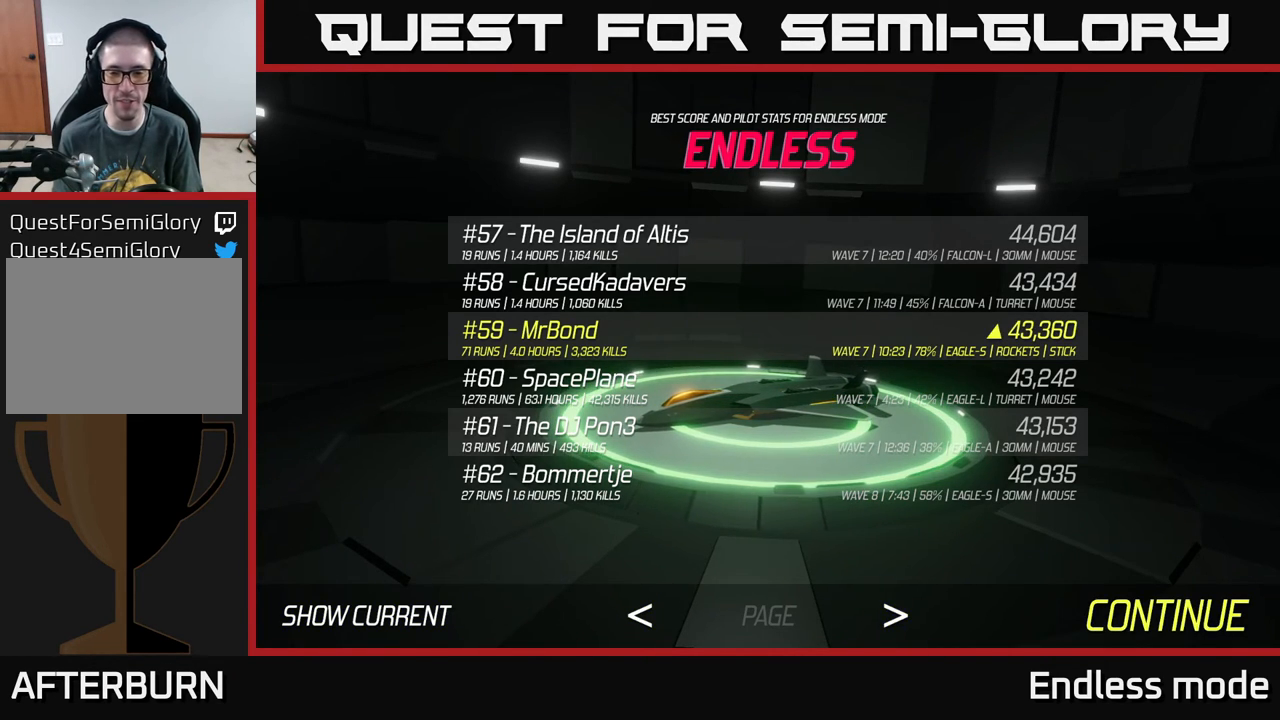
{"buttons": [], "left_stick": "center", "events": []}
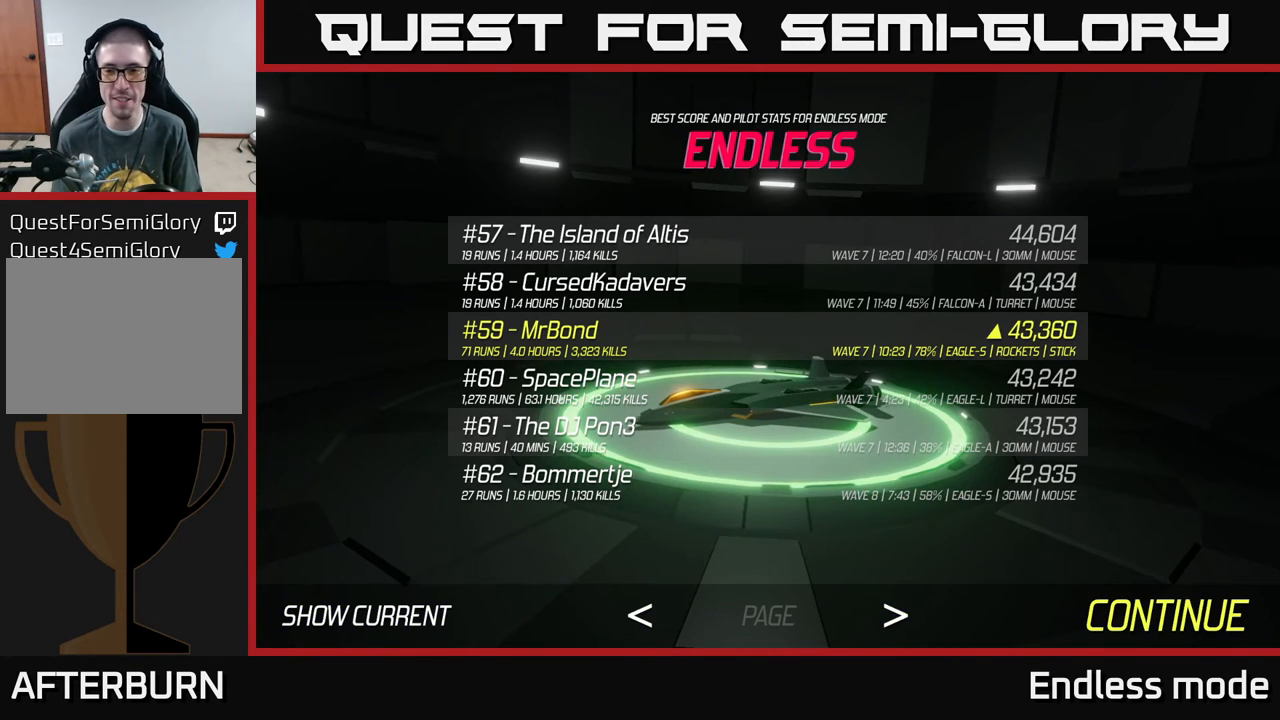
{"buttons": ["A"], "left_stick": "center", "events": [[467, "A", "down"]]}
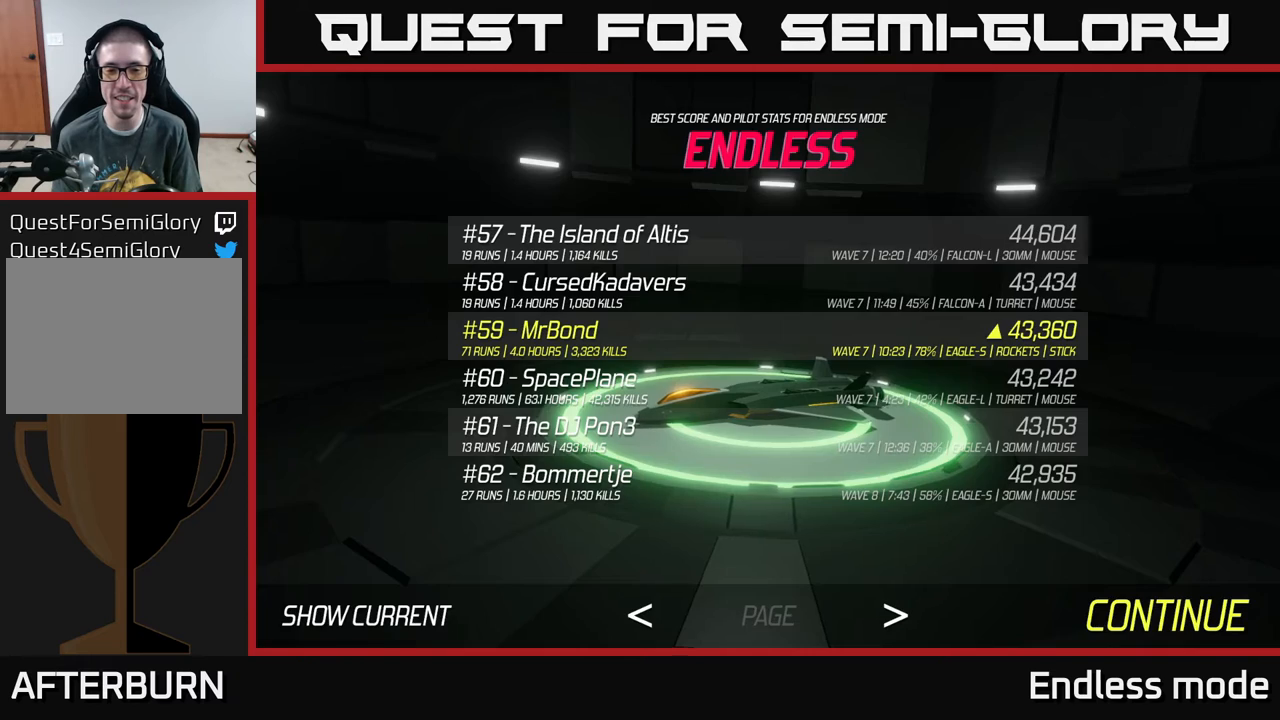
{"buttons": [], "left_stick": "center", "events": [[83, "A", "up"]]}